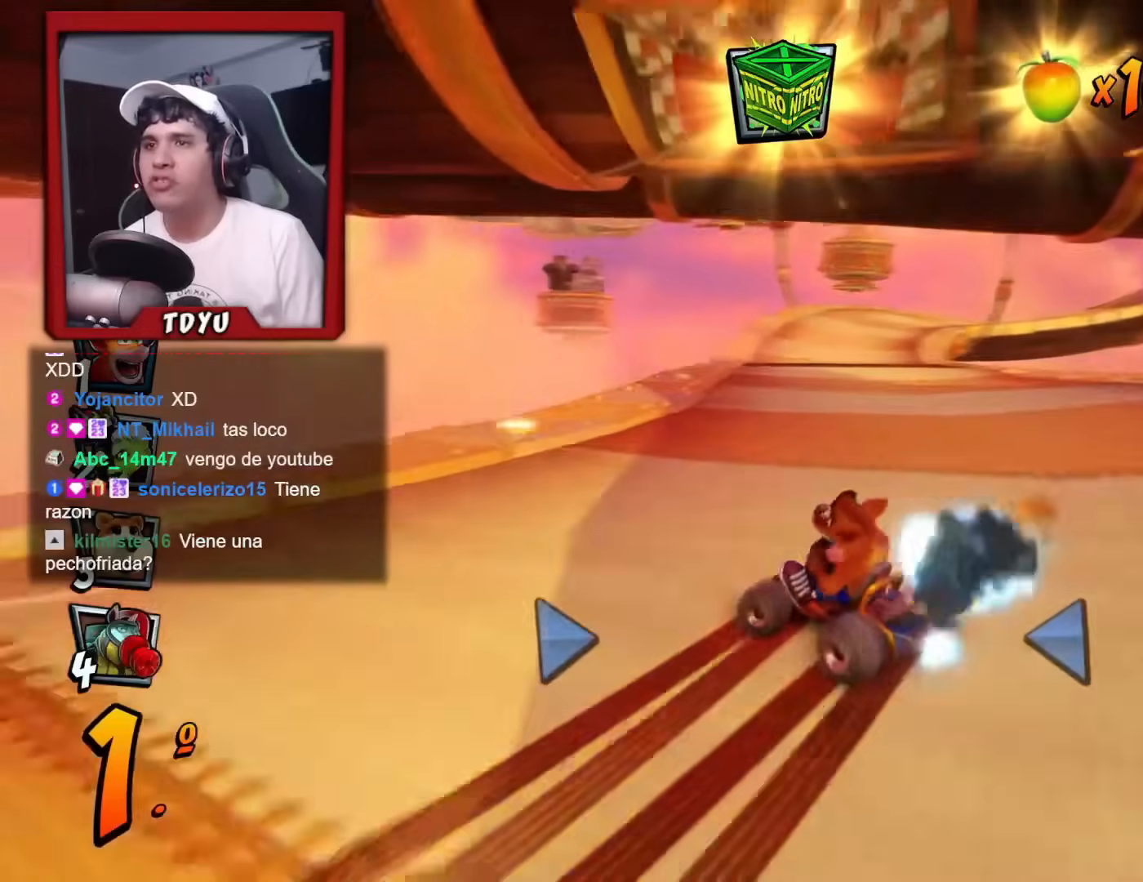
Gameplay with a controller (PlayStation layout); each line is a JSON object with the inputs held at the frame after it. "events" lists button and stick changes between this image and that frame as [ms after this image, input, new state], when the widget could be followed in between. Not read: right_stick.
{"buttons": ["R1", "DPAD_RIGHT"], "left_stick": "center", "events": [[33, "DPAD_RIGHT", "down"]]}
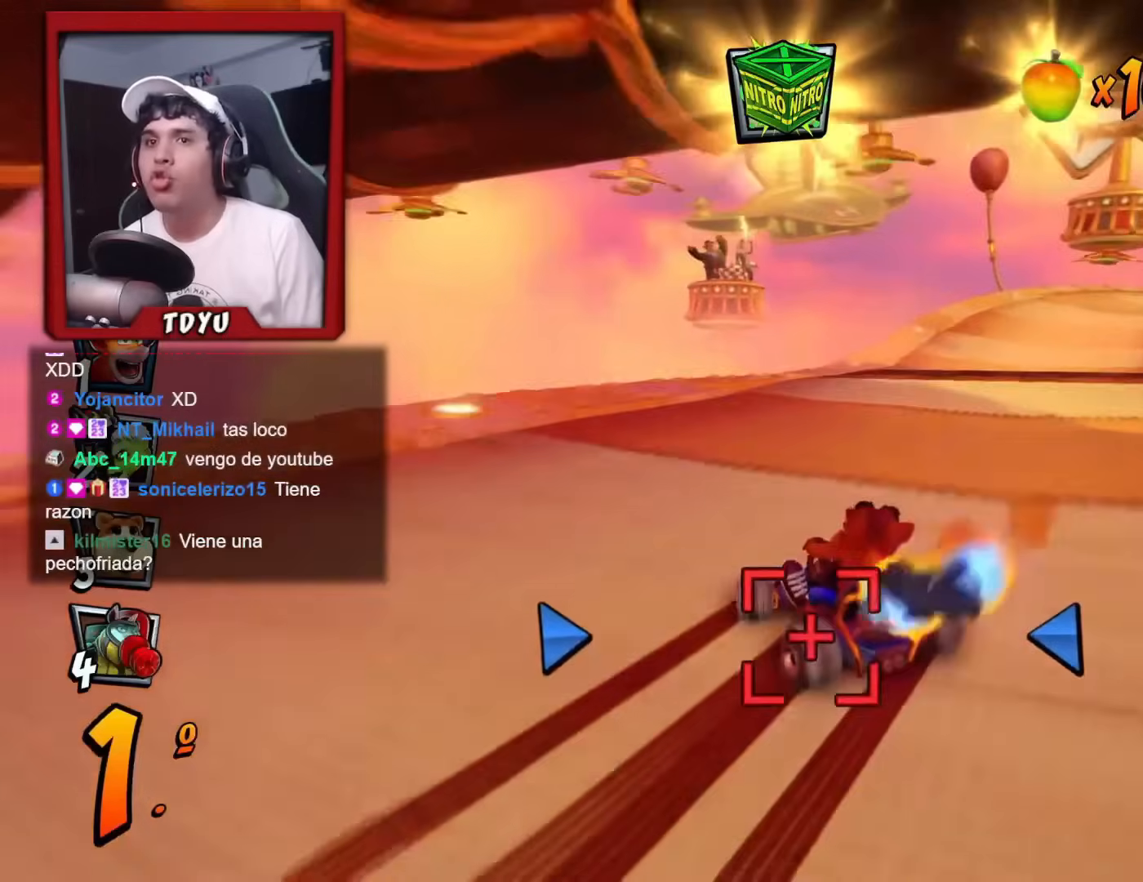
{"buttons": ["R1"], "left_stick": "center", "events": [[150, "L1", "down"], [217, "DPAD_RIGHT", "up"], [250, "R1", "up"], [267, "L1", "up"], [317, "R1", "down"]]}
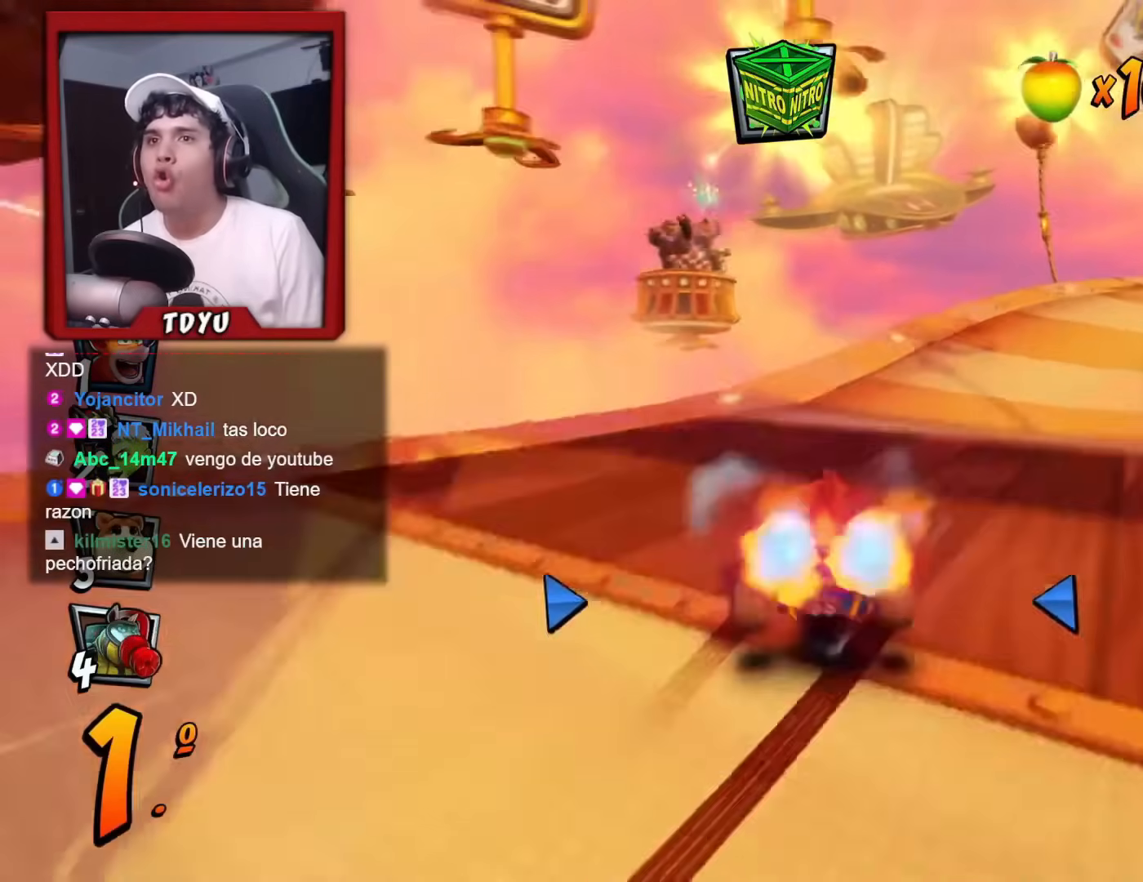
{"buttons": ["R1", "DPAD_DOWN", "DPAD_RIGHT"], "left_stick": "center", "events": [[50, "DPAD_RIGHT", "down"], [66, "DPAD_DOWN", "down"]]}
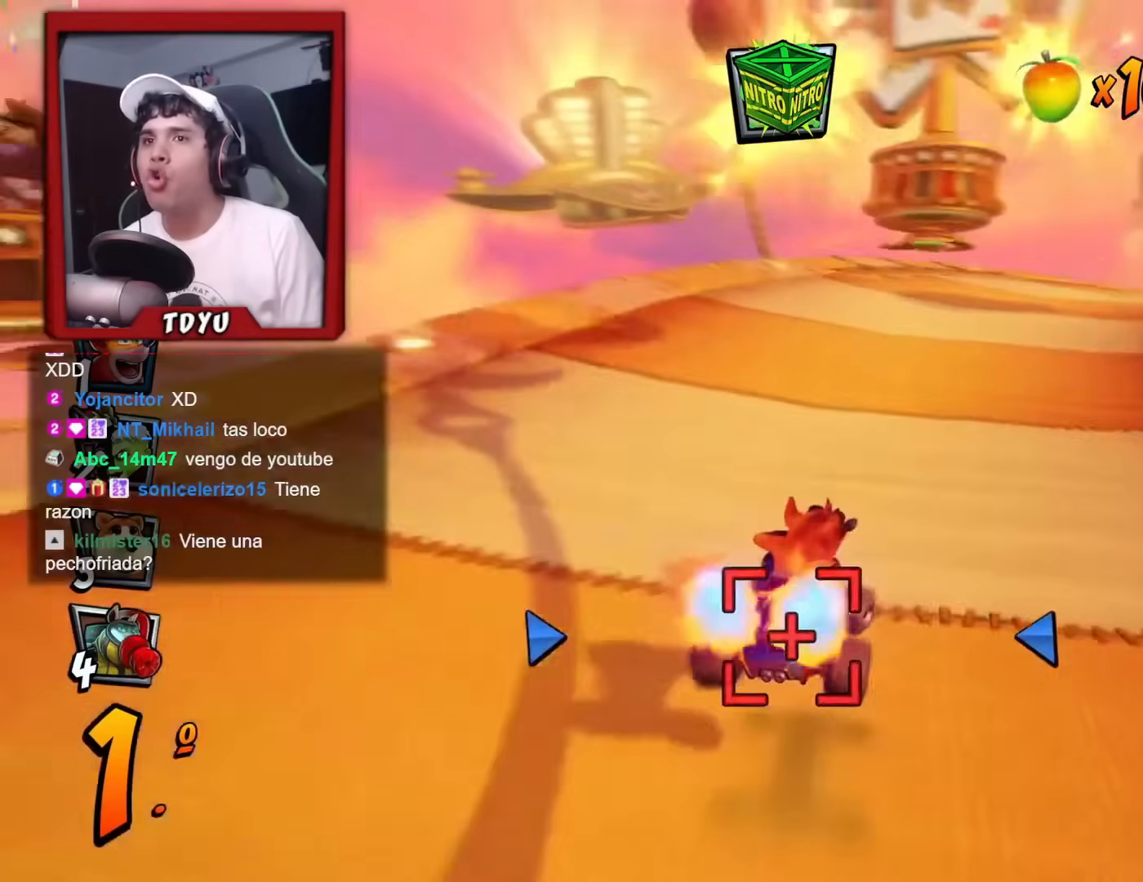
{"buttons": ["R1", "DPAD_RIGHT"], "left_stick": "center", "events": [[467, "DPAD_DOWN", "up"]]}
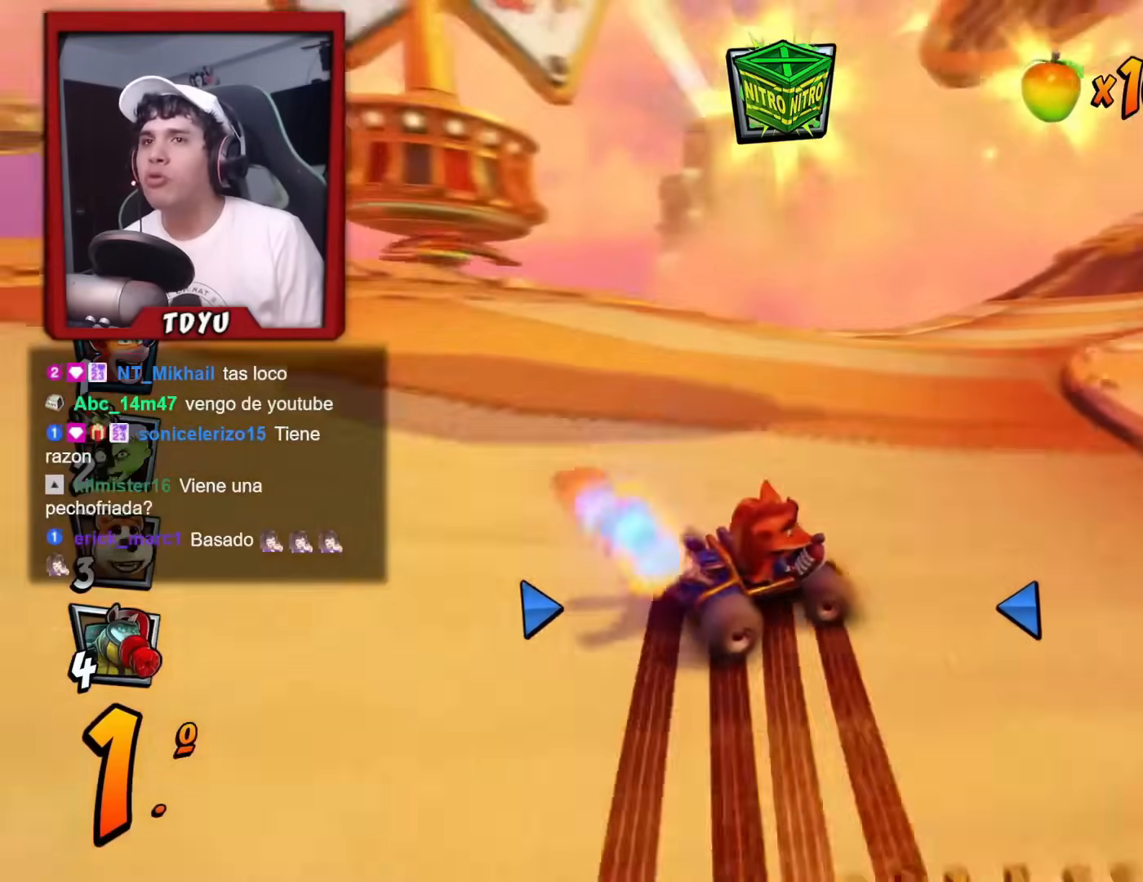
{"buttons": ["R1", "DPAD_LEFT"], "left_stick": "center", "events": [[233, "DPAD_RIGHT", "up"], [283, "L1", "down"], [417, "CIRCLE", "down"], [417, "L1", "up"], [450, "DPAD_LEFT", "down"], [500, "CIRCLE", "up"]]}
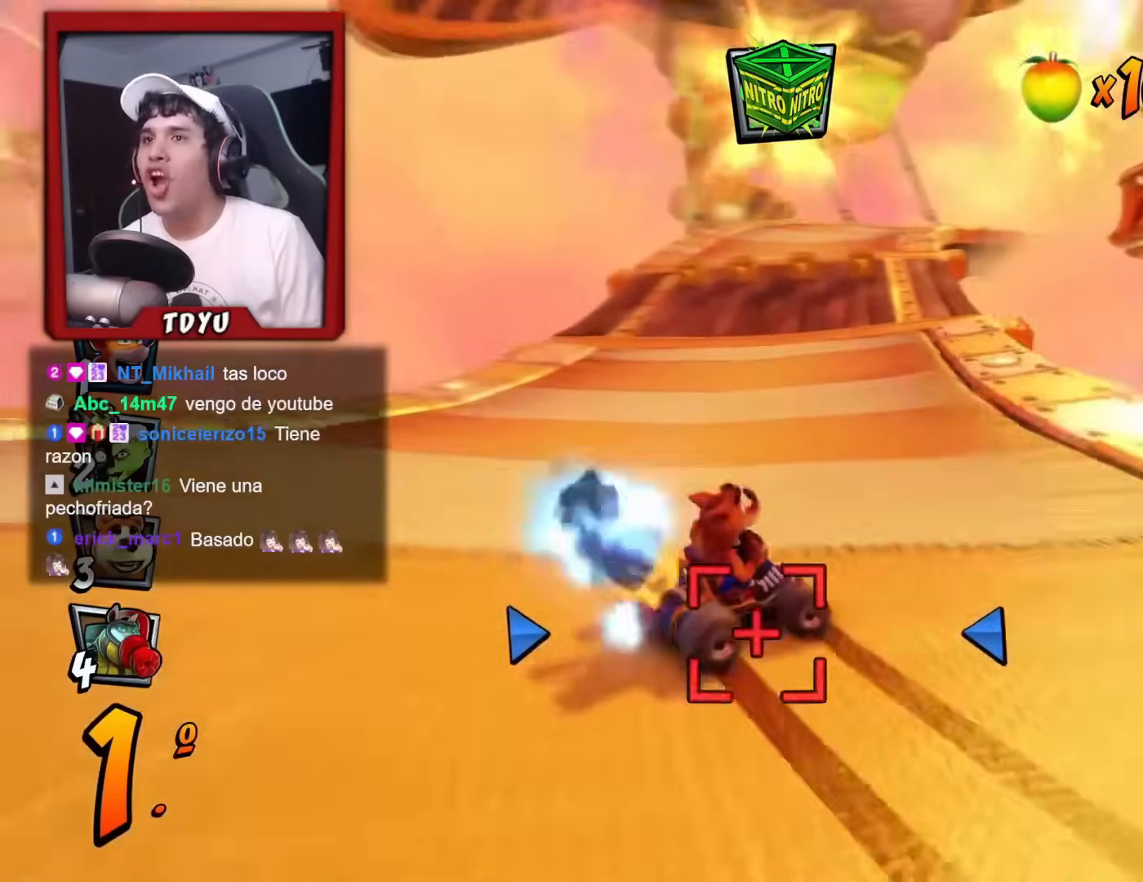
{"buttons": ["R1"], "left_stick": "center", "events": [[317, "DPAD_LEFT", "up"]]}
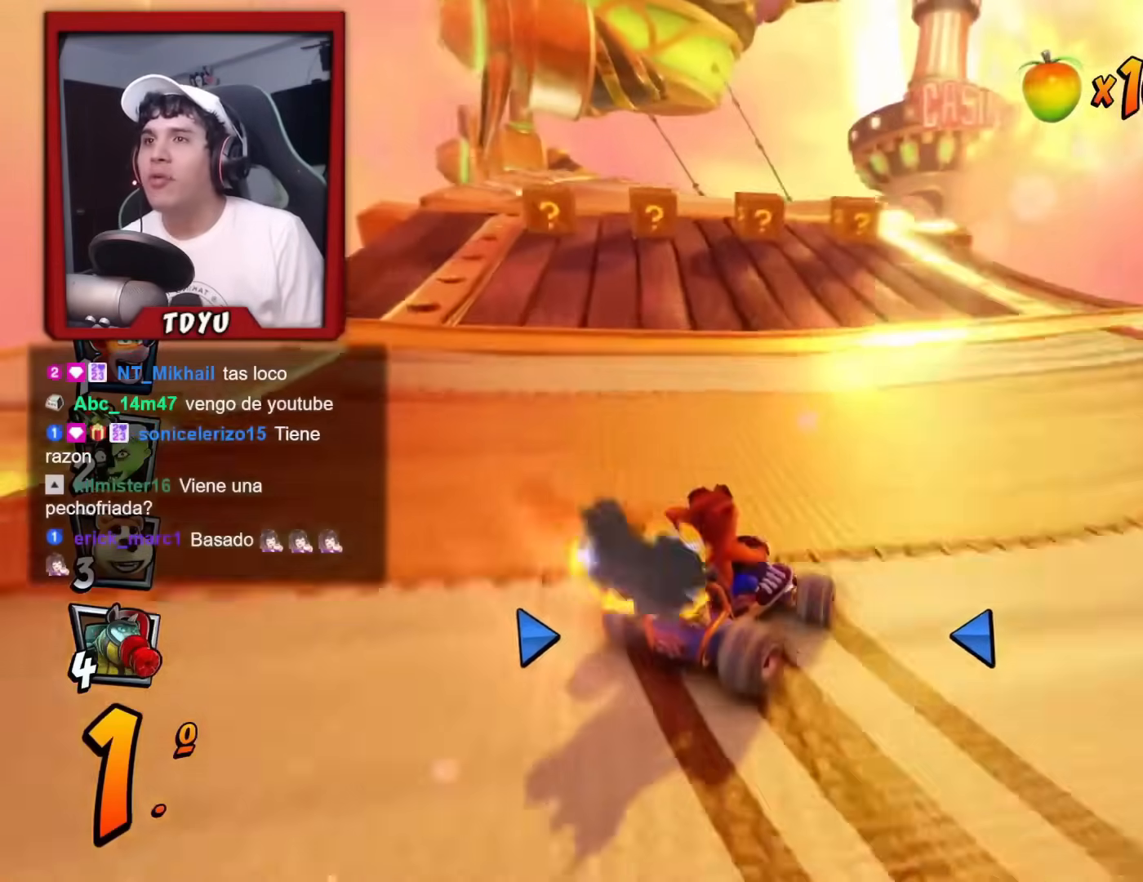
{"buttons": ["R1", "DPAD_LEFT"], "left_stick": "center", "events": [[33, "DPAD_RIGHT", "down"], [116, "DPAD_RIGHT", "up"], [116, "L1", "down"], [166, "R2", "down"], [233, "L1", "up"], [233, "R2", "up"], [333, "DPAD_LEFT", "down"]]}
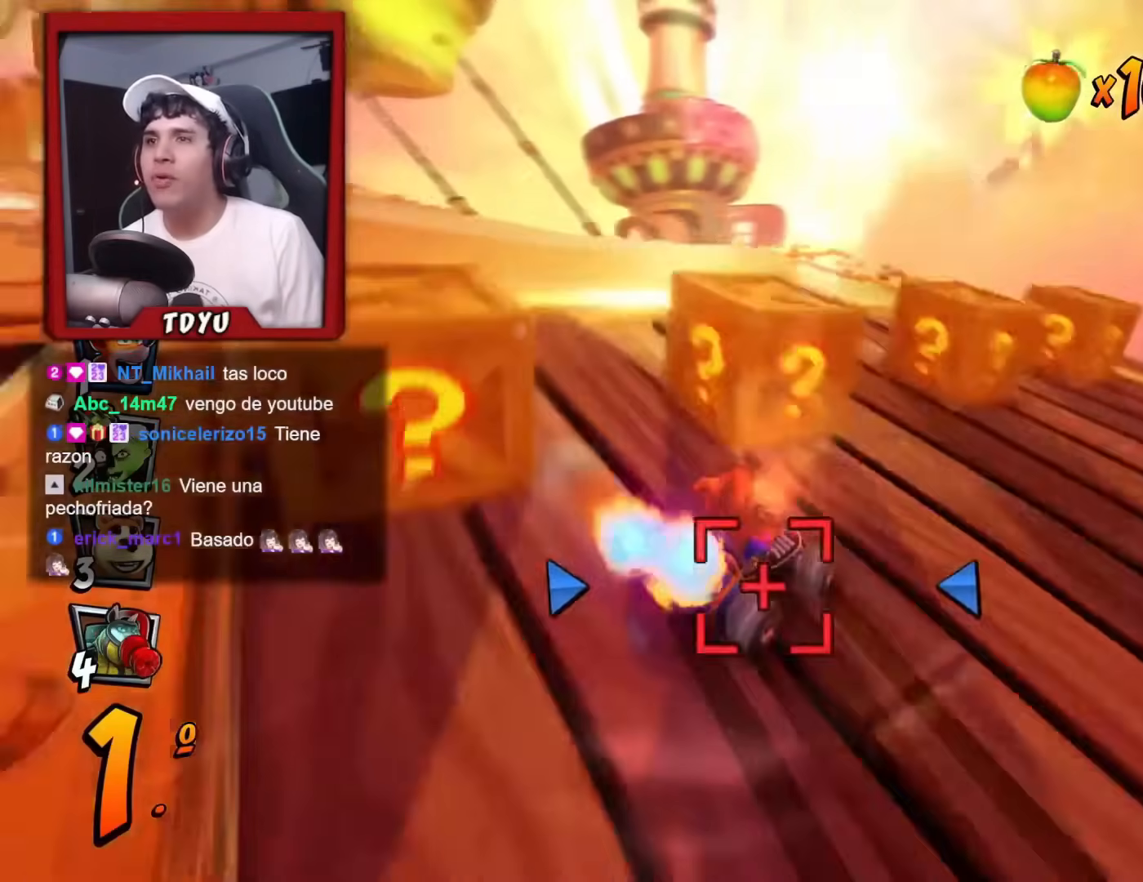
{"buttons": ["L1", "R1"], "left_stick": "center", "events": [[67, "DPAD_LEFT", "up"], [217, "DPAD_RIGHT", "down"], [334, "DPAD_RIGHT", "up"], [467, "L1", "down"]]}
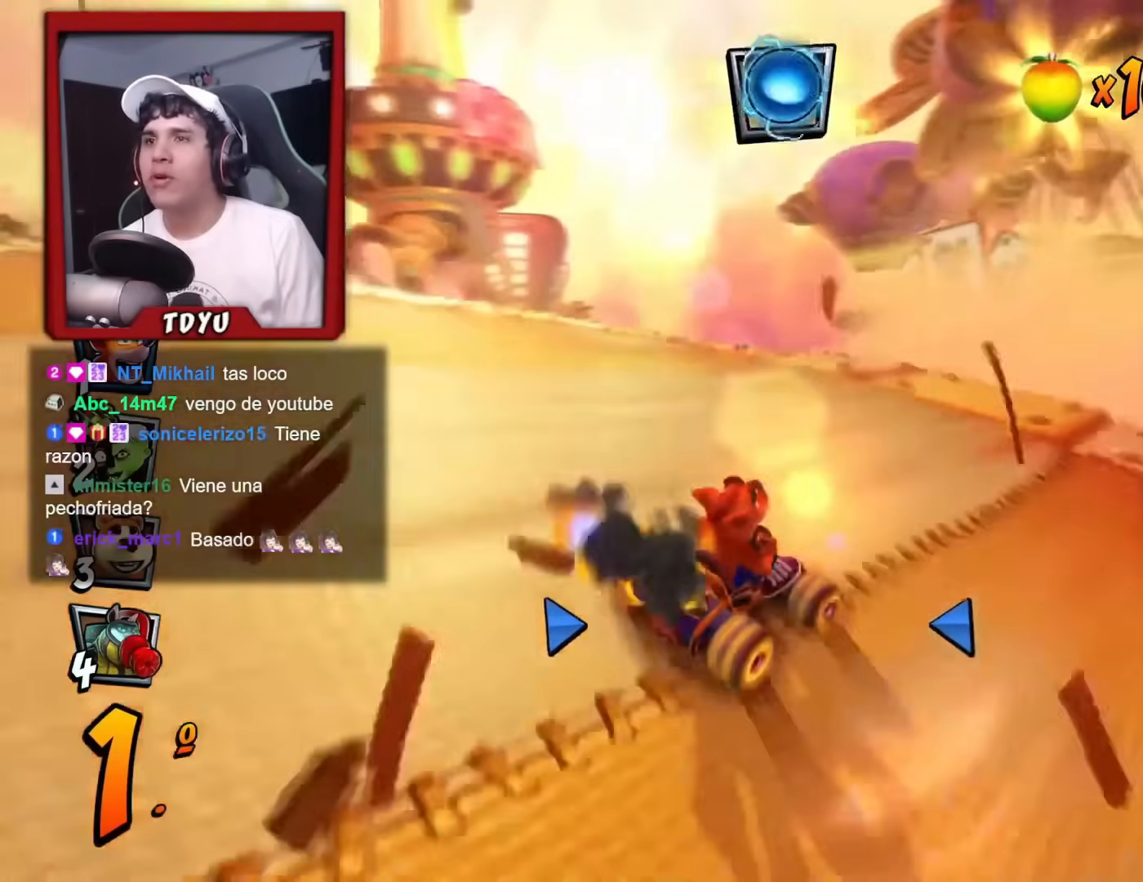
{"buttons": [], "left_stick": "center", "events": [[100, "L1", "up"], [350, "R1", "up"]]}
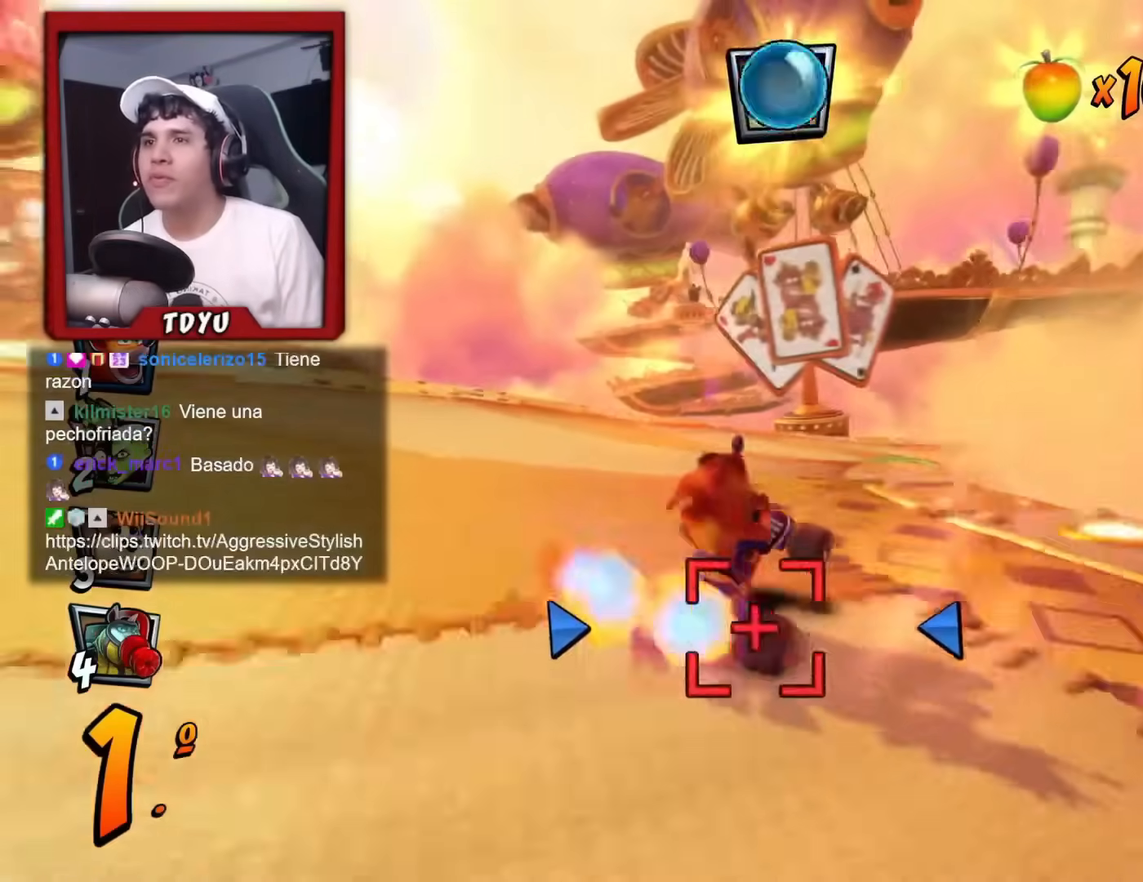
{"buttons": ["SQUARE", "R1", "DPAD_DOWN", "DPAD_RIGHT"], "left_stick": "center", "events": [[17, "R1", "down"], [34, "DPAD_RIGHT", "down"], [50, "DPAD_DOWN", "down"], [150, "R1", "up"], [234, "SQUARE", "down"], [250, "R1", "down"]]}
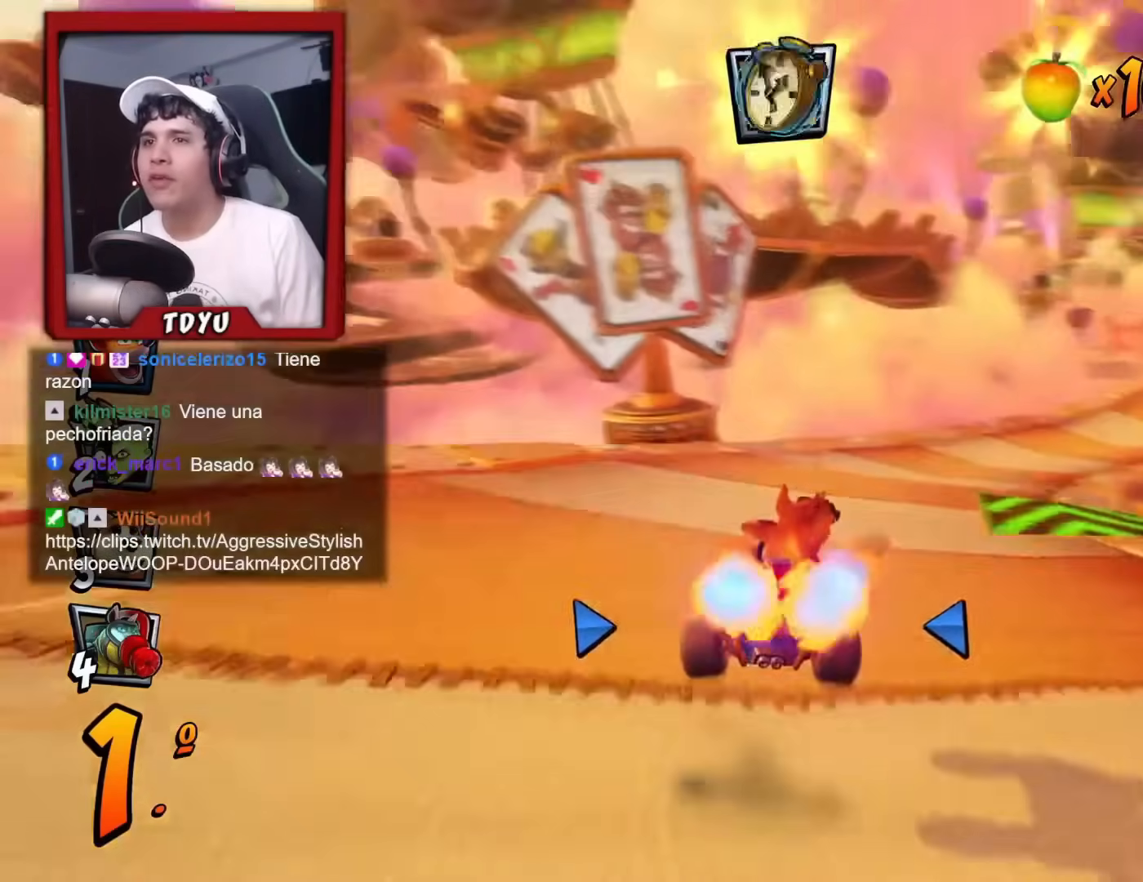
{"buttons": ["R1", "DPAD_RIGHT"], "left_stick": "center", "events": [[33, "R1", "up"], [50, "SQUARE", "up"], [166, "DPAD_DOWN", "up"], [217, "DPAD_RIGHT", "up"], [250, "R1", "down"], [483, "DPAD_RIGHT", "down"]]}
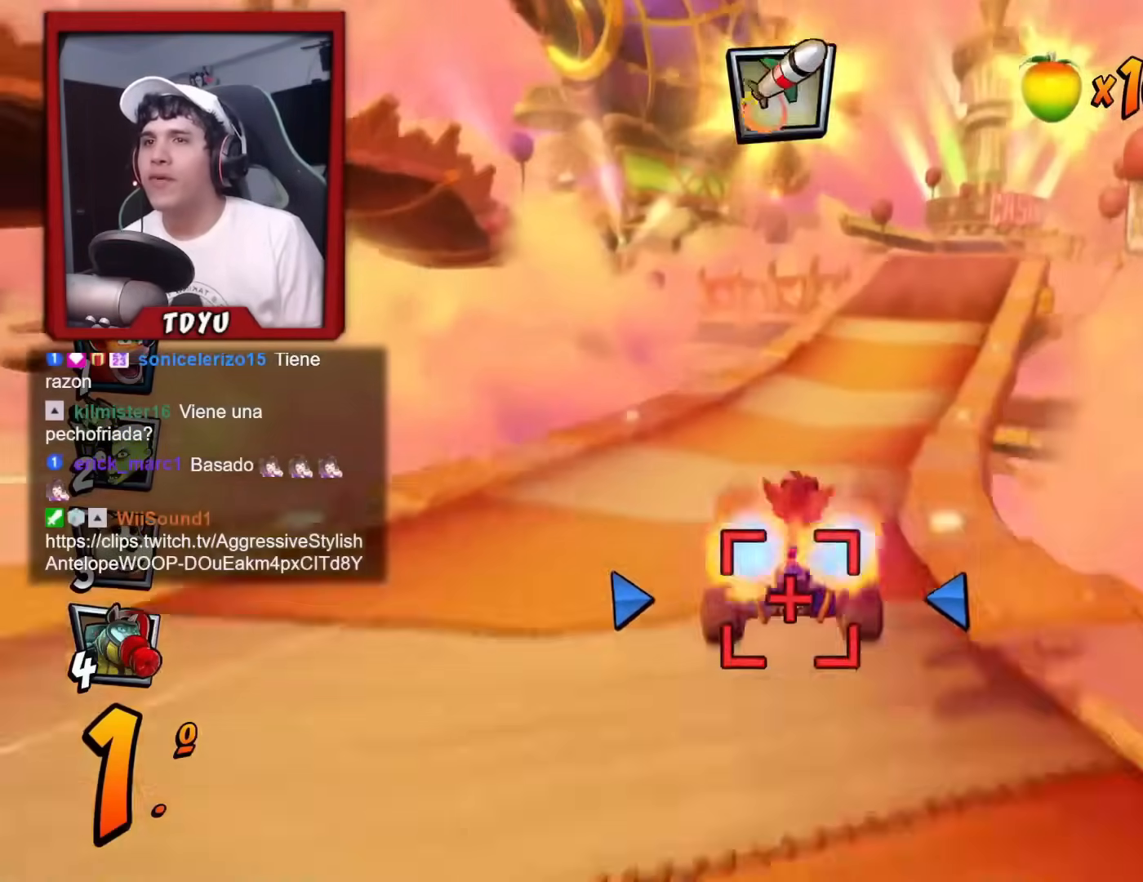
{"buttons": ["R1"], "left_stick": "center", "events": [[167, "R1", "up"], [250, "DPAD_RIGHT", "up"], [451, "R1", "down"]]}
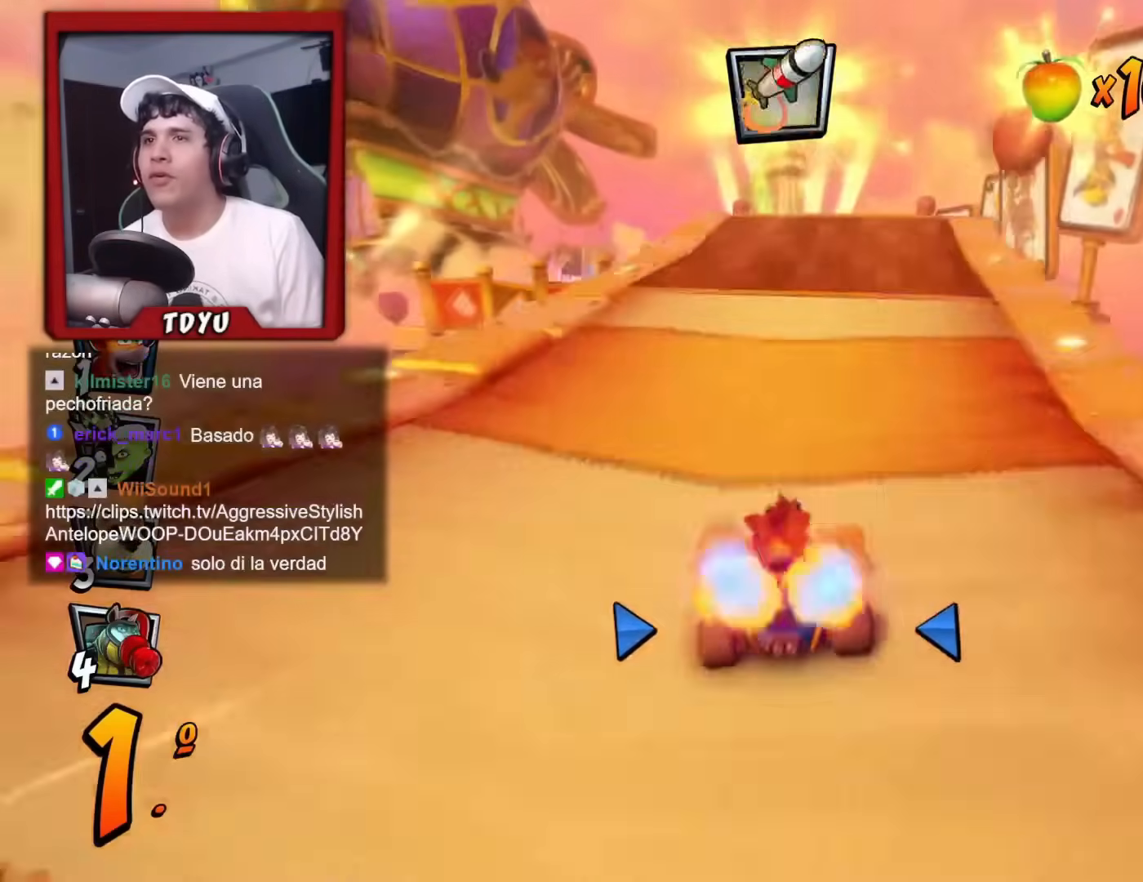
{"buttons": ["R1"], "left_stick": "center", "events": [[66, "DPAD_RIGHT", "down"], [100, "R1", "up"], [183, "DPAD_RIGHT", "up"], [400, "R1", "down"]]}
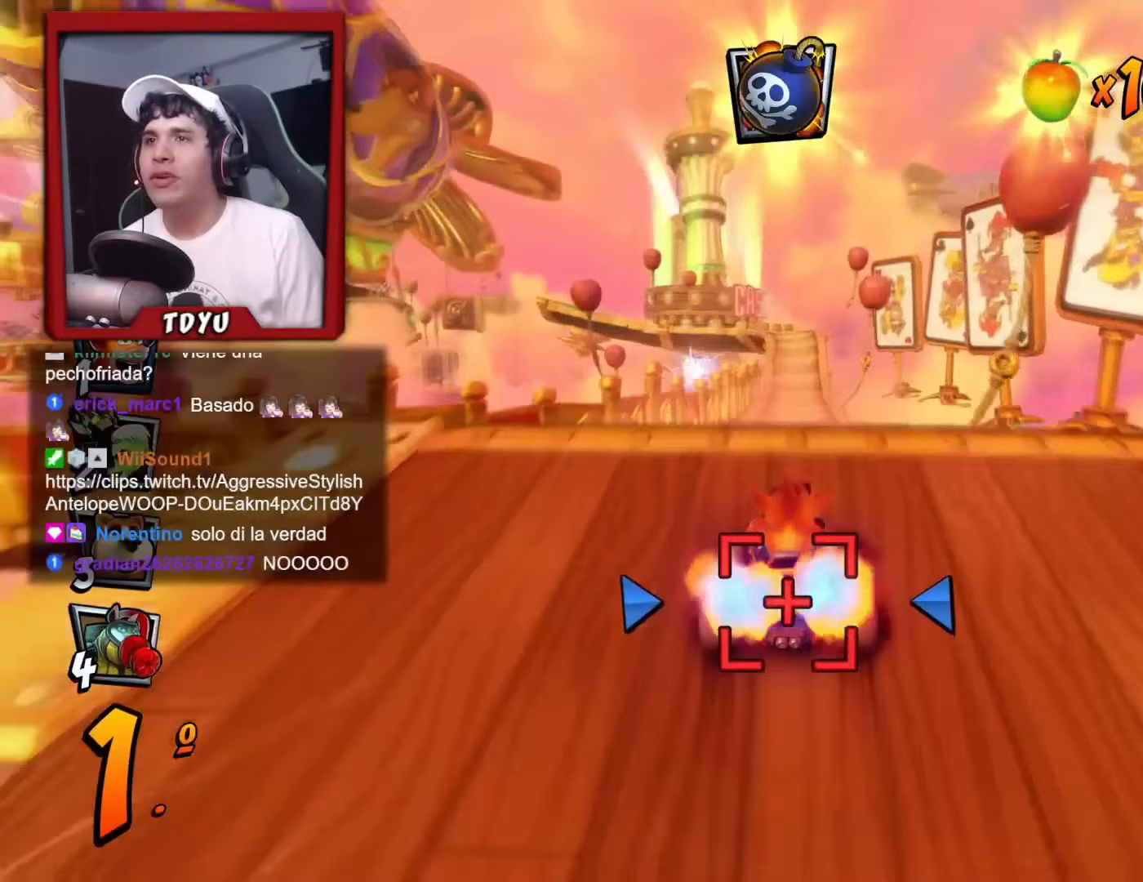
{"buttons": ["R1"], "left_stick": "center", "events": [[284, "DPAD_RIGHT", "down"], [300, "DPAD_RIGHT", "up"]]}
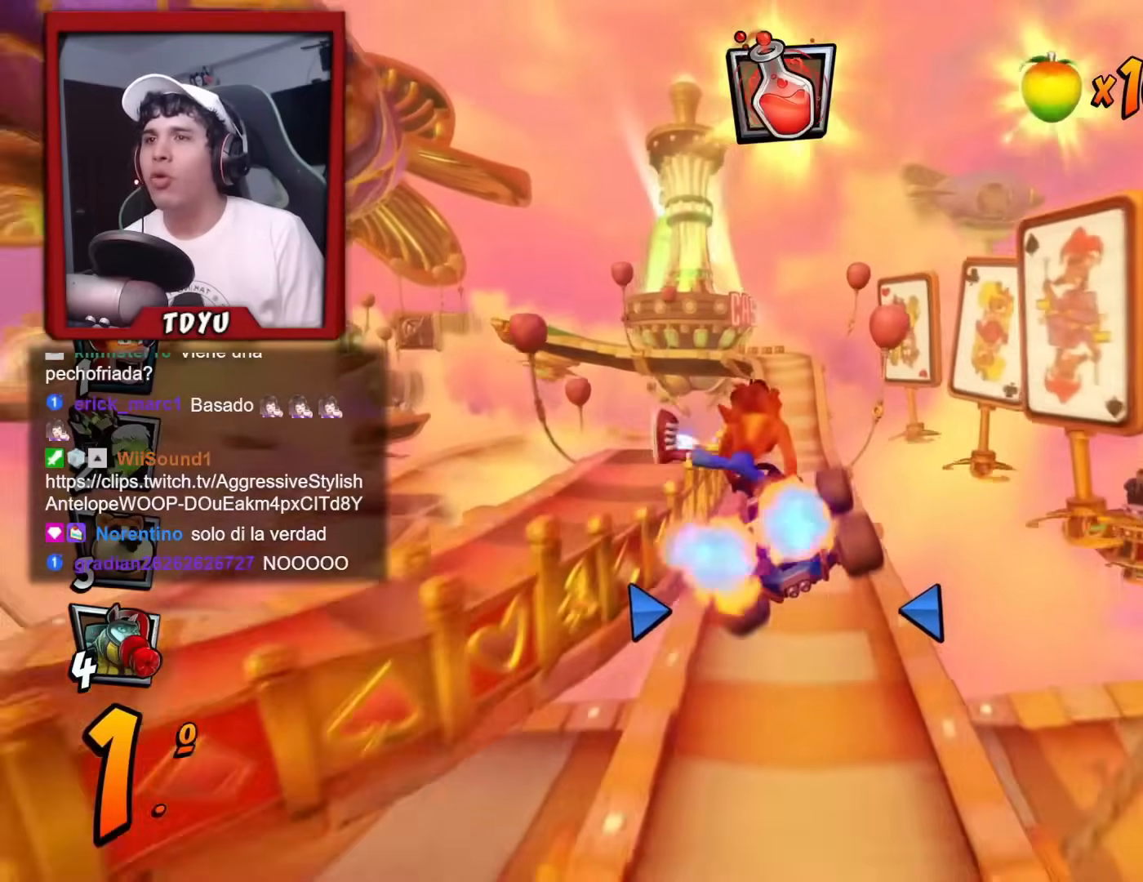
{"buttons": [], "left_stick": "center", "events": [[100, "DPAD_LEFT", "down"], [233, "DPAD_LEFT", "up"], [350, "R1", "up"]]}
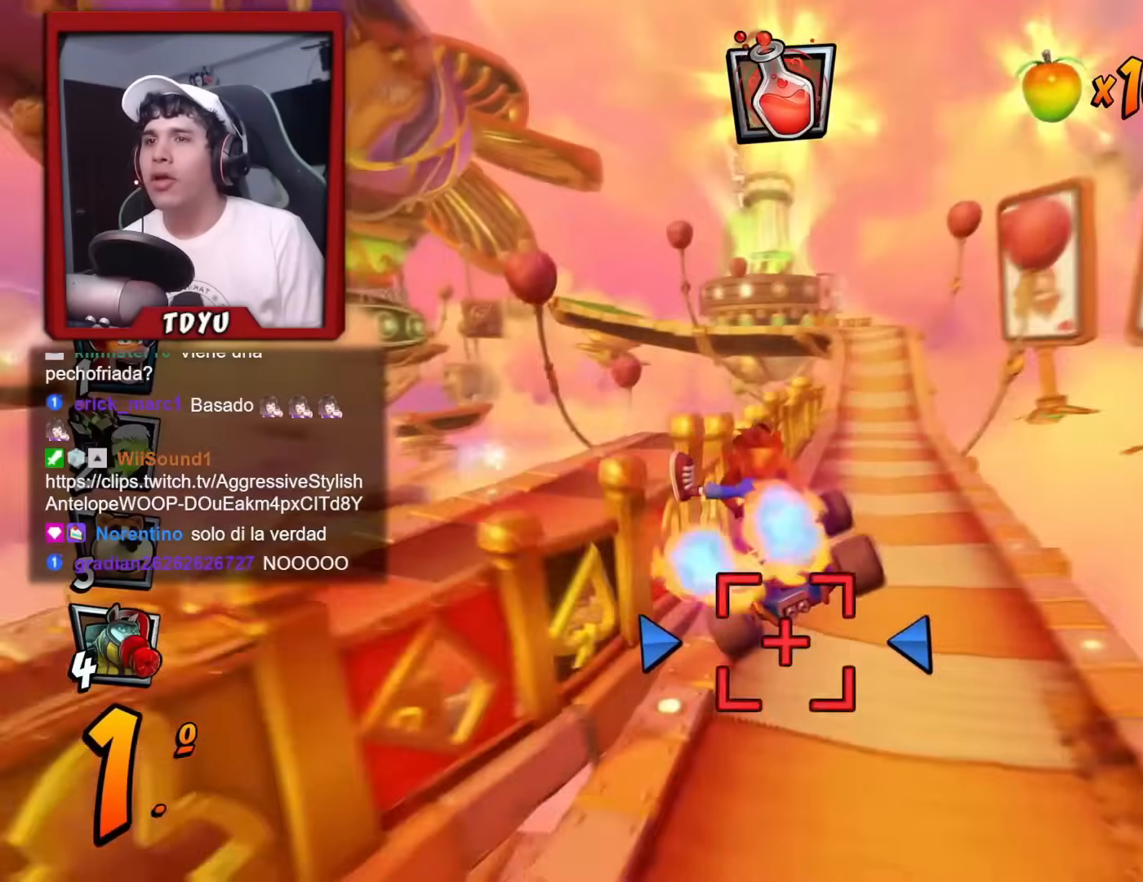
{"buttons": [], "left_stick": "center", "events": [[17, "DPAD_RIGHT", "down"], [200, "DPAD_RIGHT", "up"], [217, "R1", "down"], [401, "DPAD_RIGHT", "down"], [434, "R1", "up"], [484, "DPAD_RIGHT", "up"]]}
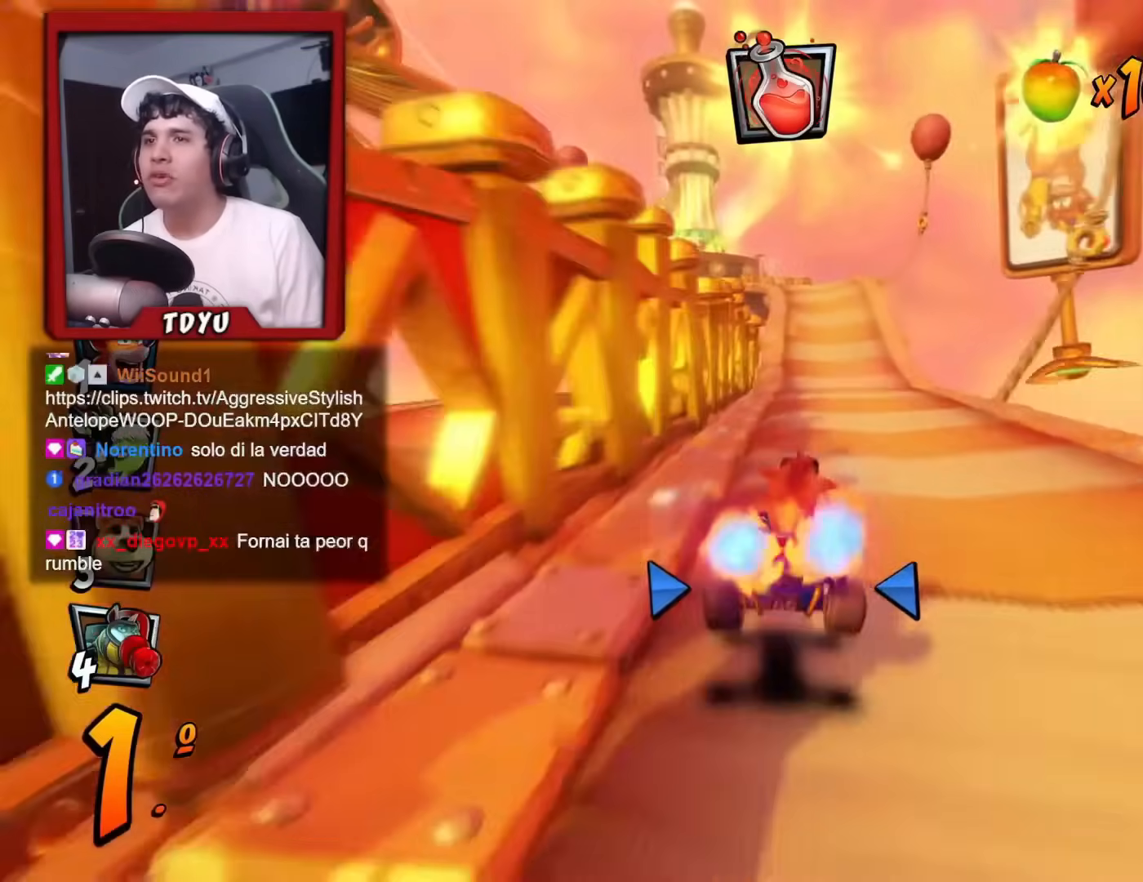
{"buttons": ["R1", "DPAD_LEFT"], "left_stick": "center", "events": [[200, "R1", "down"], [283, "DPAD_RIGHT", "down"], [333, "DPAD_DOWN", "down"], [450, "DPAD_RIGHT", "up"], [467, "DPAD_LEFT", "down"], [483, "DPAD_DOWN", "up"]]}
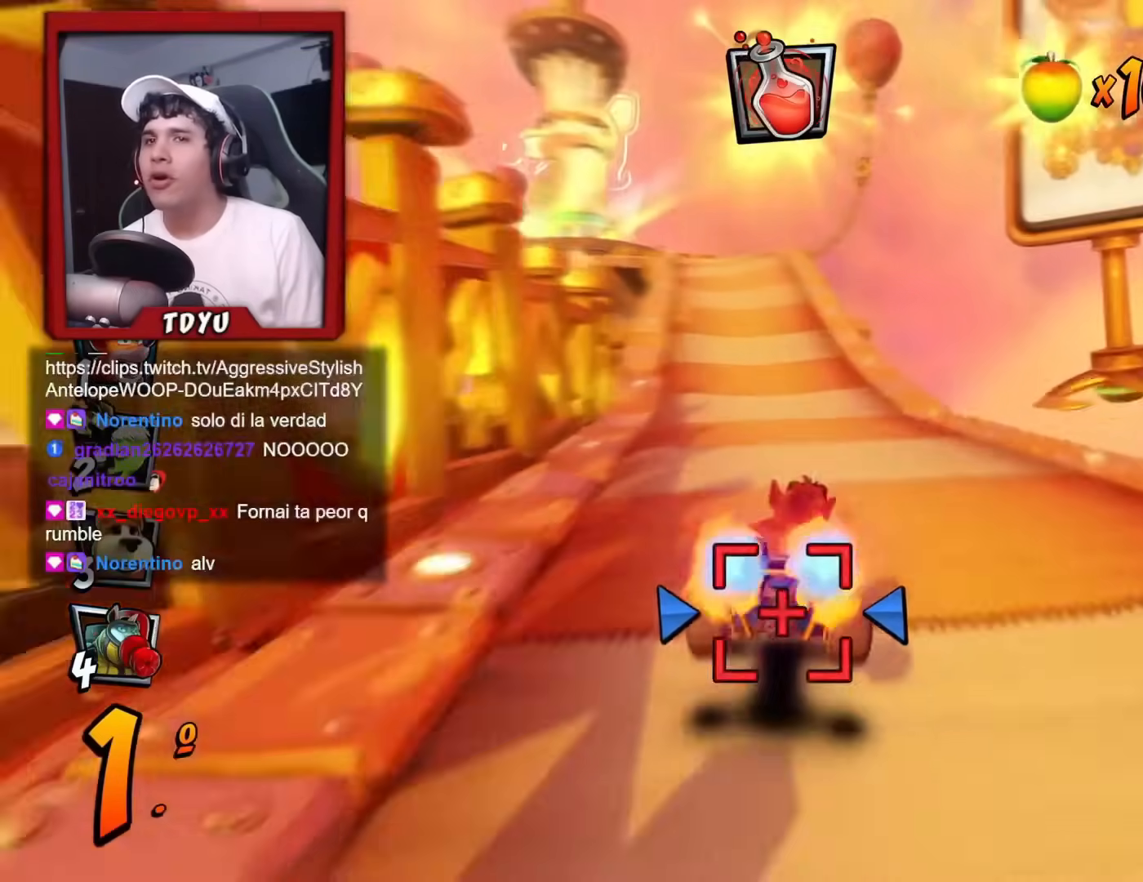
{"buttons": ["R1", "DPAD_DOWN", "DPAD_RIGHT"], "left_stick": "center", "events": [[134, "CIRCLE", "down"], [200, "DPAD_DOWN", "down"], [250, "CIRCLE", "up"], [250, "DPAD_LEFT", "up"], [250, "DPAD_RIGHT", "down"]]}
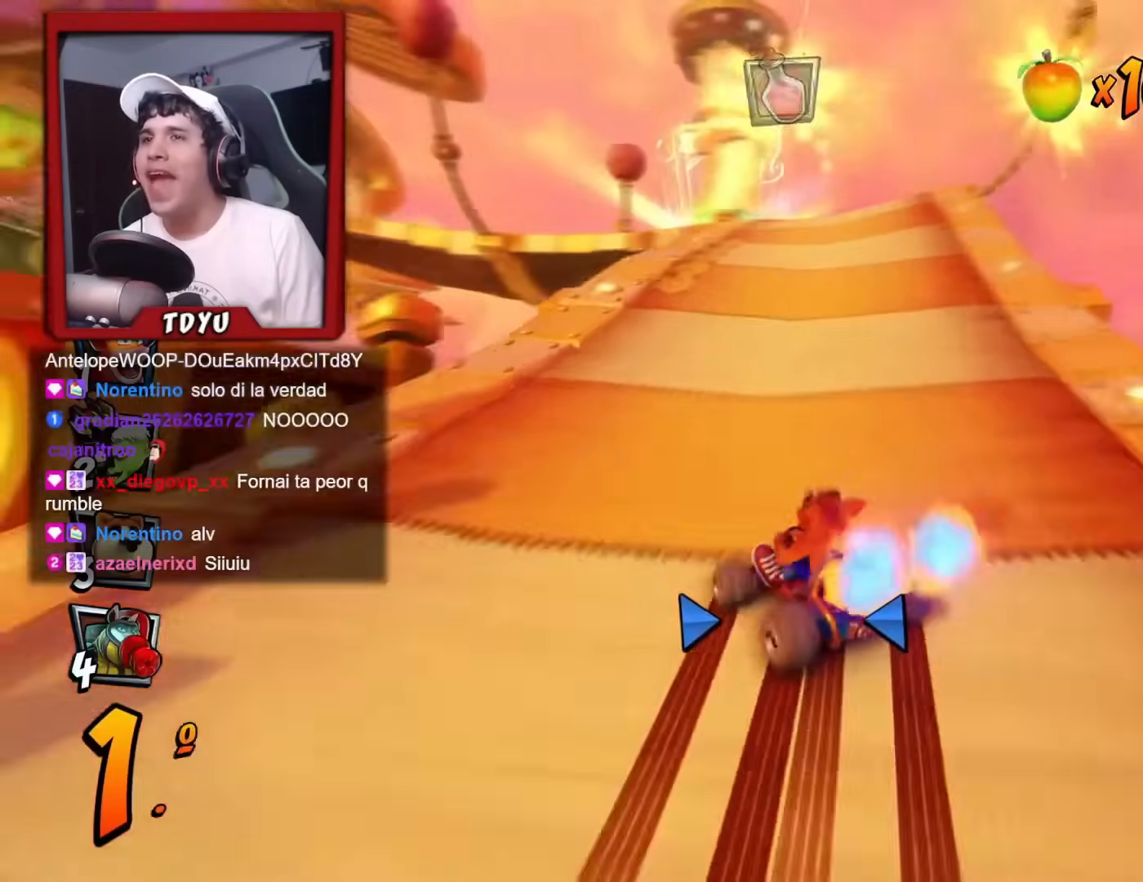
{"buttons": ["L1", "R1", "DPAD_DOWN", "DPAD_RIGHT"], "left_stick": "center", "events": [[16, "DPAD_DOWN", "up"], [450, "DPAD_DOWN", "down"], [483, "L1", "down"]]}
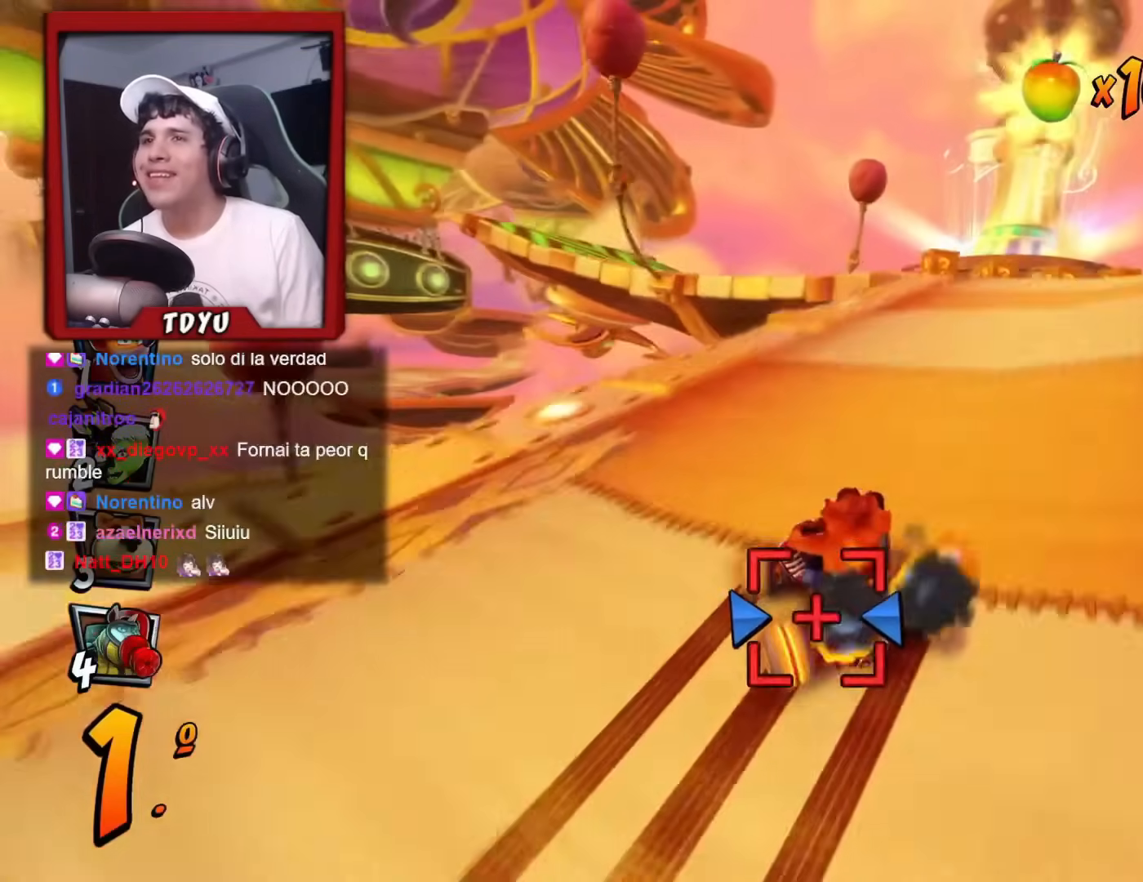
{"buttons": ["R1", "DPAD_RIGHT"], "left_stick": "center", "events": [[17, "DPAD_DOWN", "up"], [134, "L1", "up"]]}
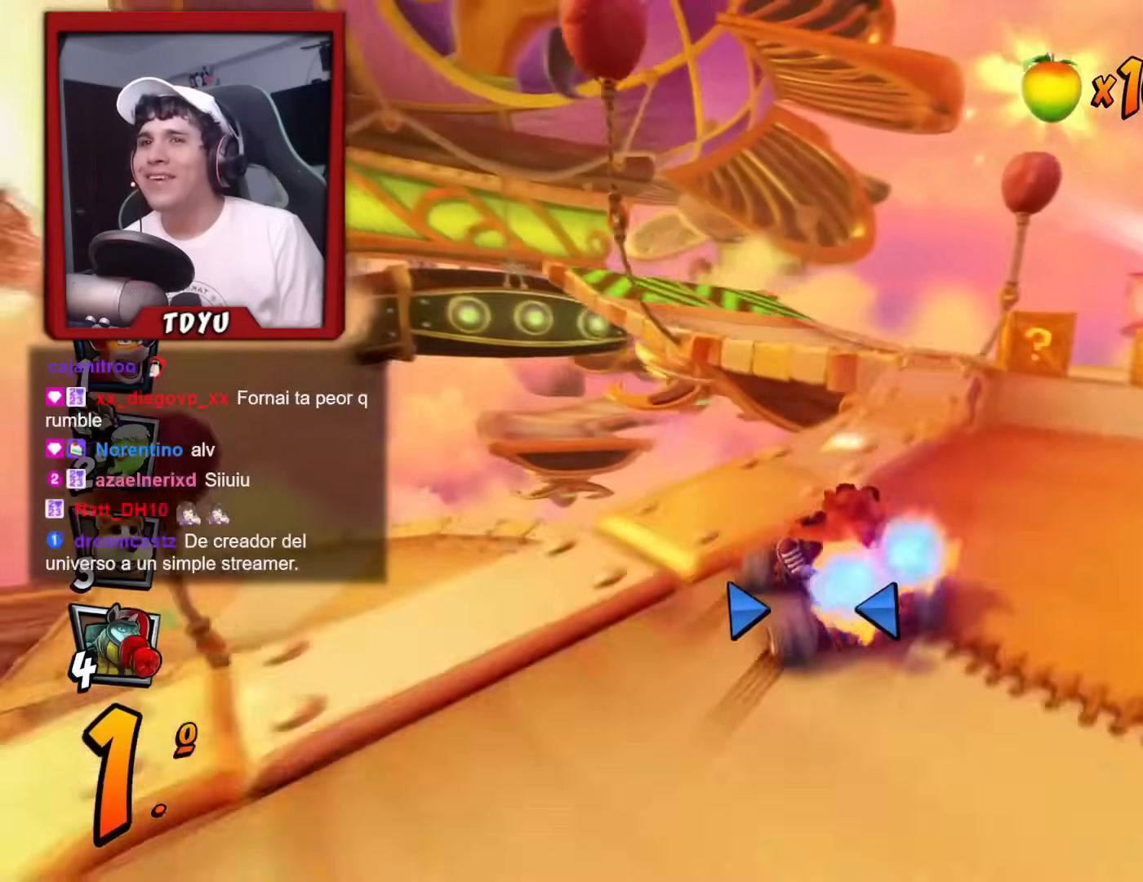
{"buttons": ["R1"], "left_stick": "center", "events": [[83, "DPAD_RIGHT", "up"], [116, "DPAD_LEFT", "down"], [166, "DPAD_UP", "down"], [333, "L1", "down"], [433, "DPAD_LEFT", "up"], [450, "DPAD_UP", "up"], [483, "L1", "up"]]}
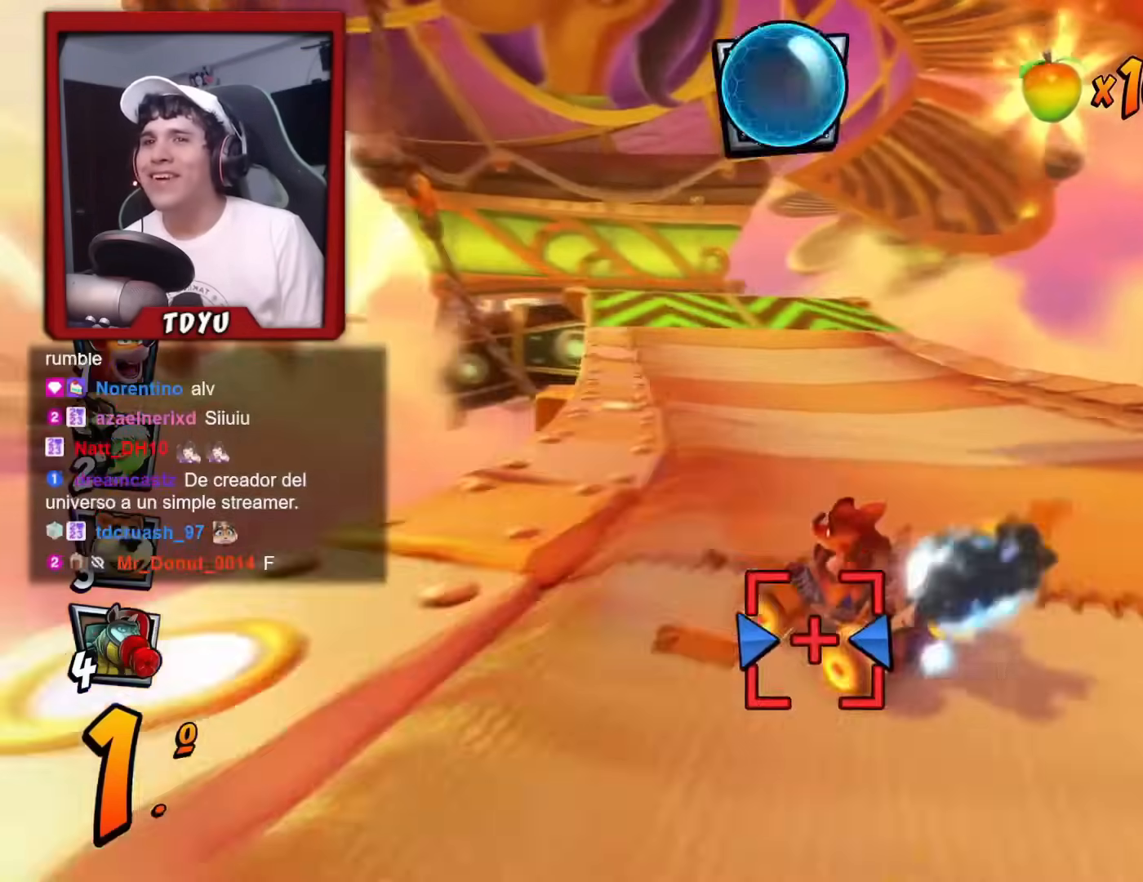
{"buttons": ["R1", "DPAD_RIGHT"], "left_stick": "center", "events": [[134, "DPAD_RIGHT", "down"]]}
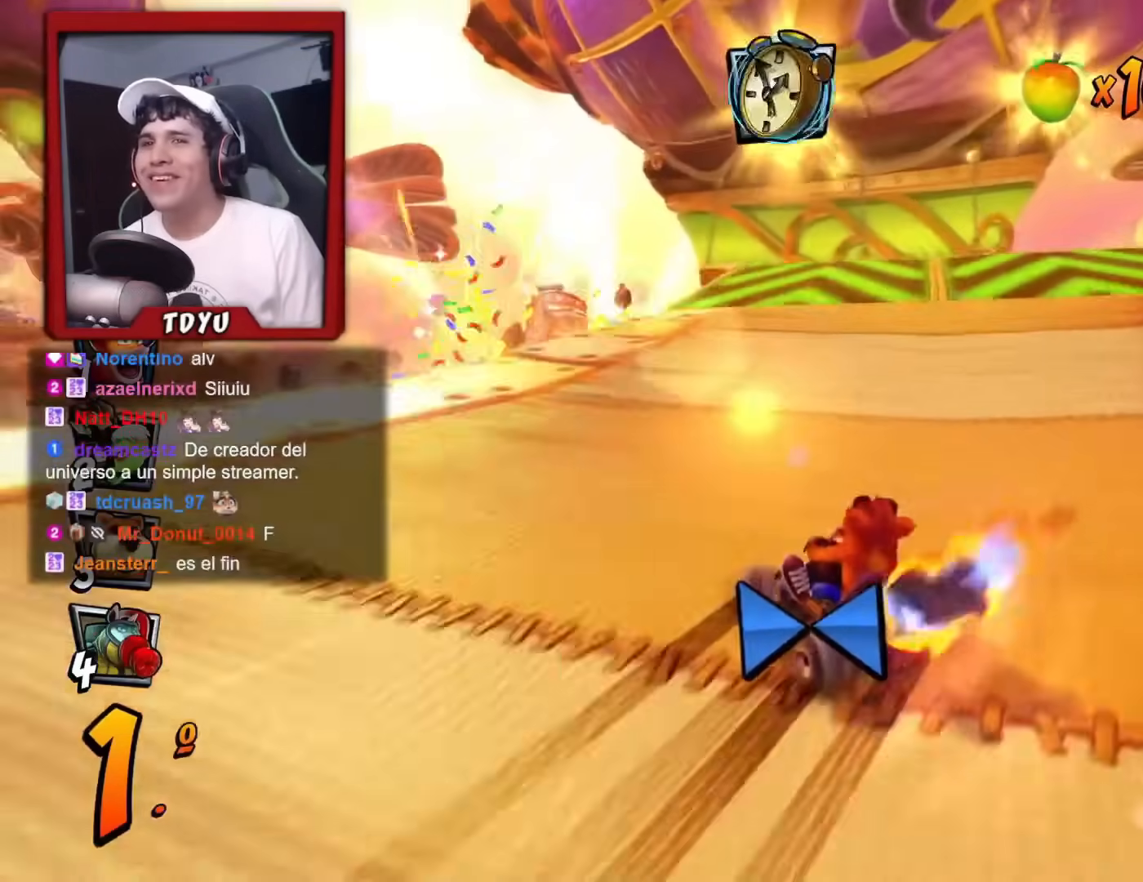
{"buttons": ["DPAD_RIGHT"], "left_stick": "center", "events": [[116, "L1", "down"], [200, "DPAD_RIGHT", "up"], [250, "L1", "up"], [350, "R1", "up"], [433, "DPAD_RIGHT", "down"]]}
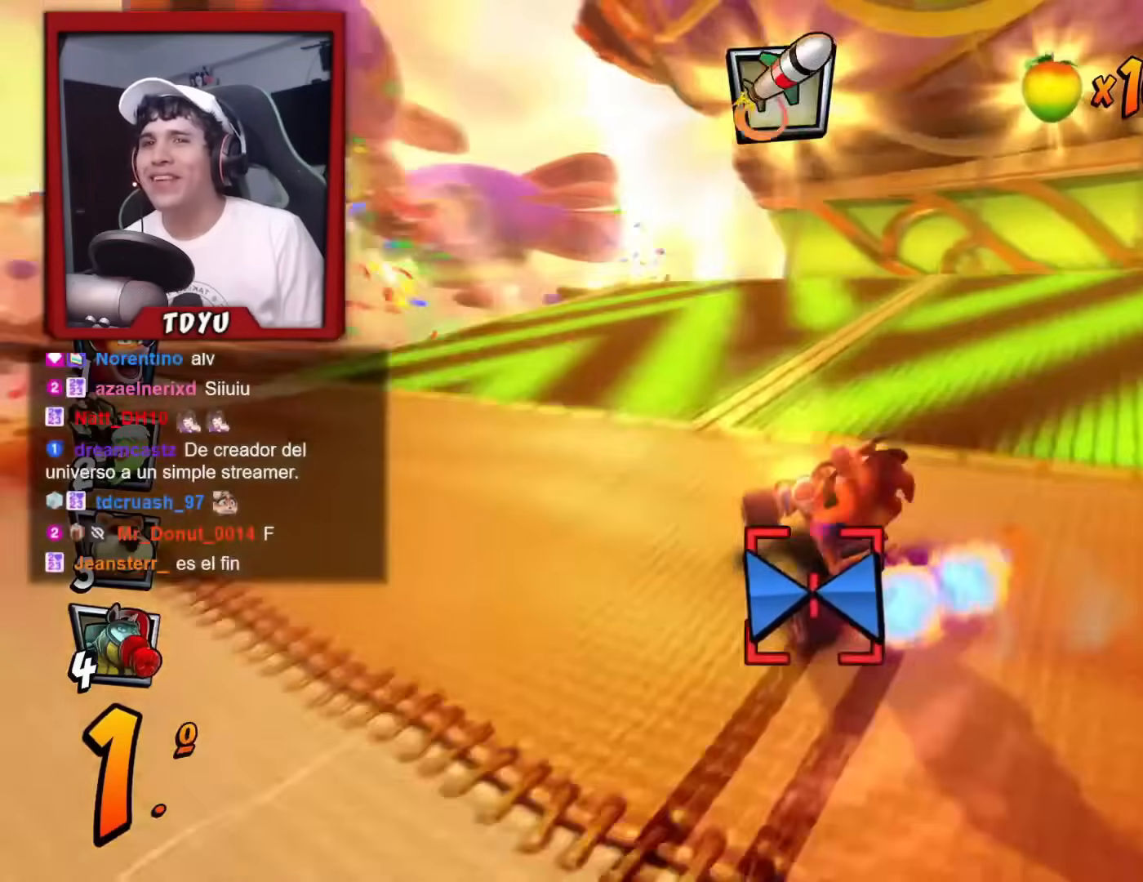
{"buttons": ["R1"], "left_stick": "center", "events": [[184, "DPAD_RIGHT", "up"], [201, "R1", "down"], [334, "DPAD_RIGHT", "down"], [501, "DPAD_RIGHT", "up"]]}
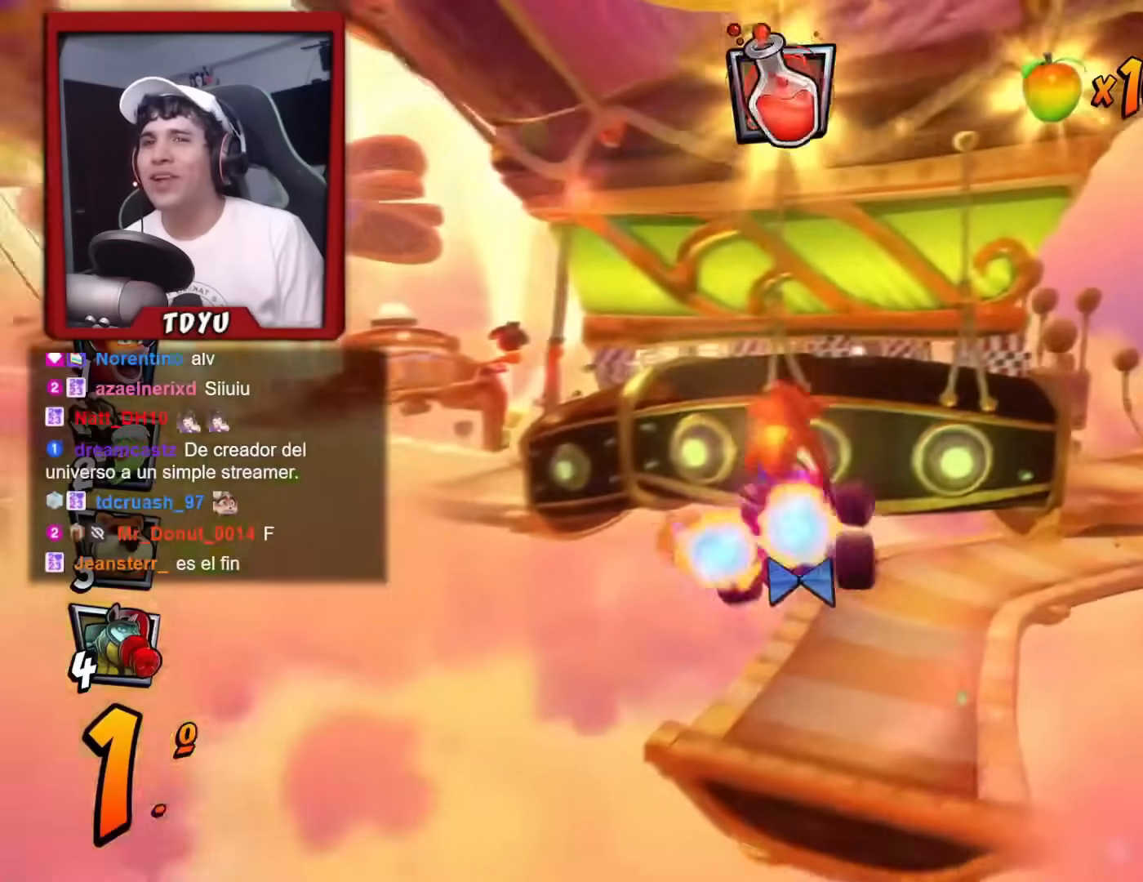
{"buttons": ["R1", "DPAD_LEFT"], "left_stick": "center", "events": [[467, "DPAD_LEFT", "down"]]}
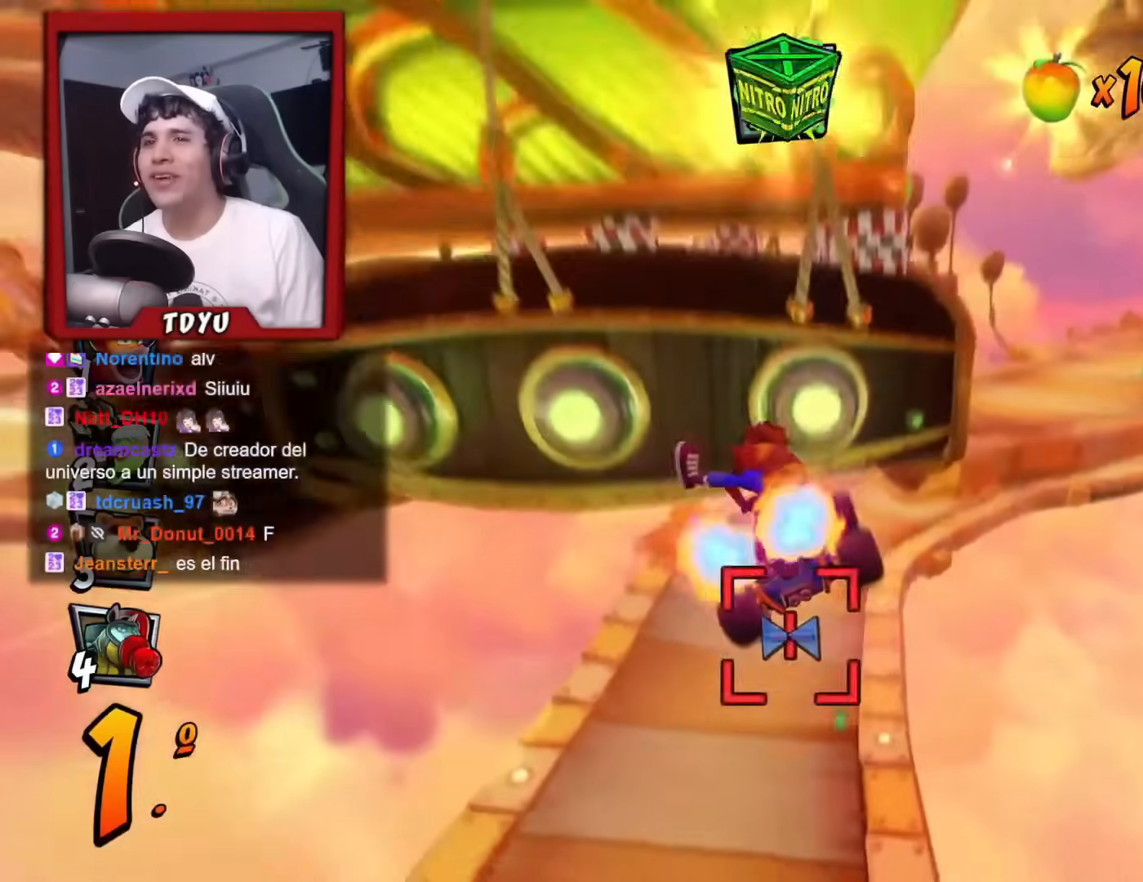
{"buttons": ["R1", "DPAD_RIGHT"], "left_stick": "center", "events": [[151, "DPAD_LEFT", "up"], [301, "DPAD_RIGHT", "down"]]}
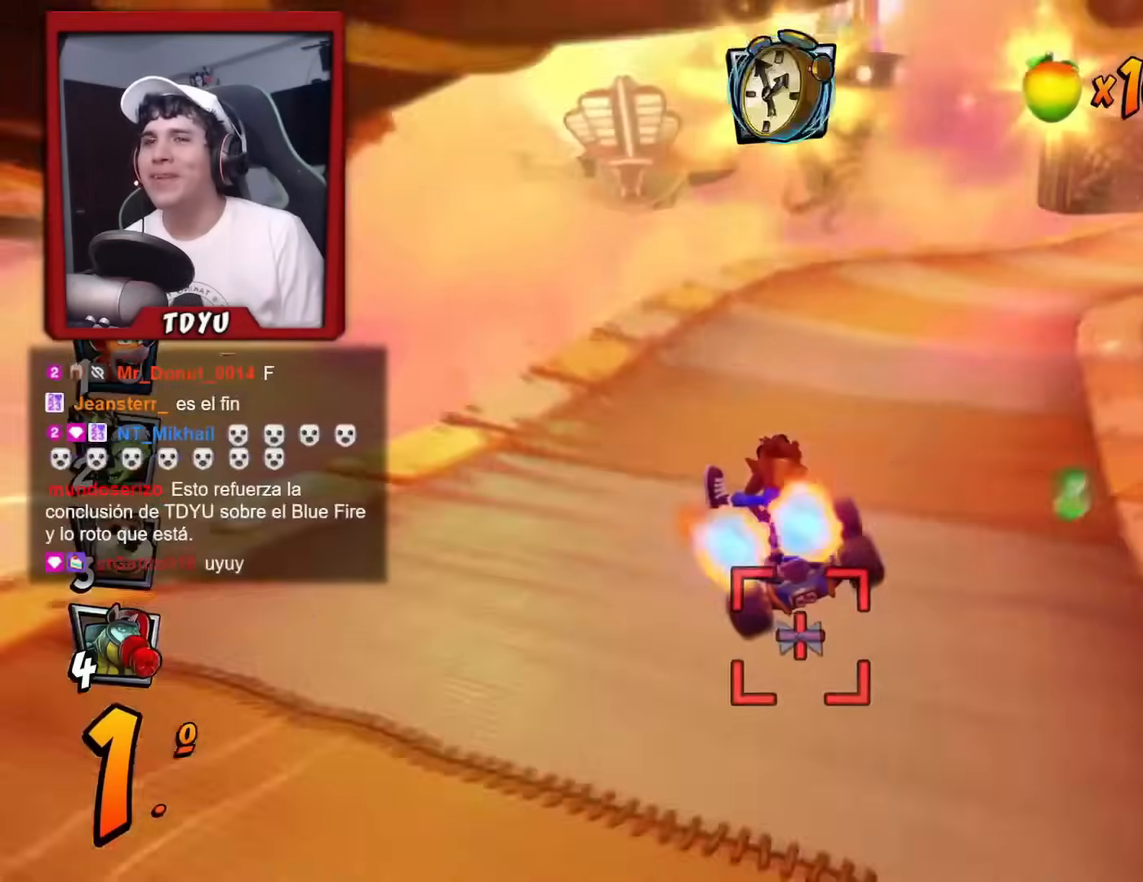
{"buttons": ["R1", "DPAD_RIGHT"], "left_stick": "center", "events": [[284, "DPAD_RIGHT", "up"], [484, "DPAD_RIGHT", "down"]]}
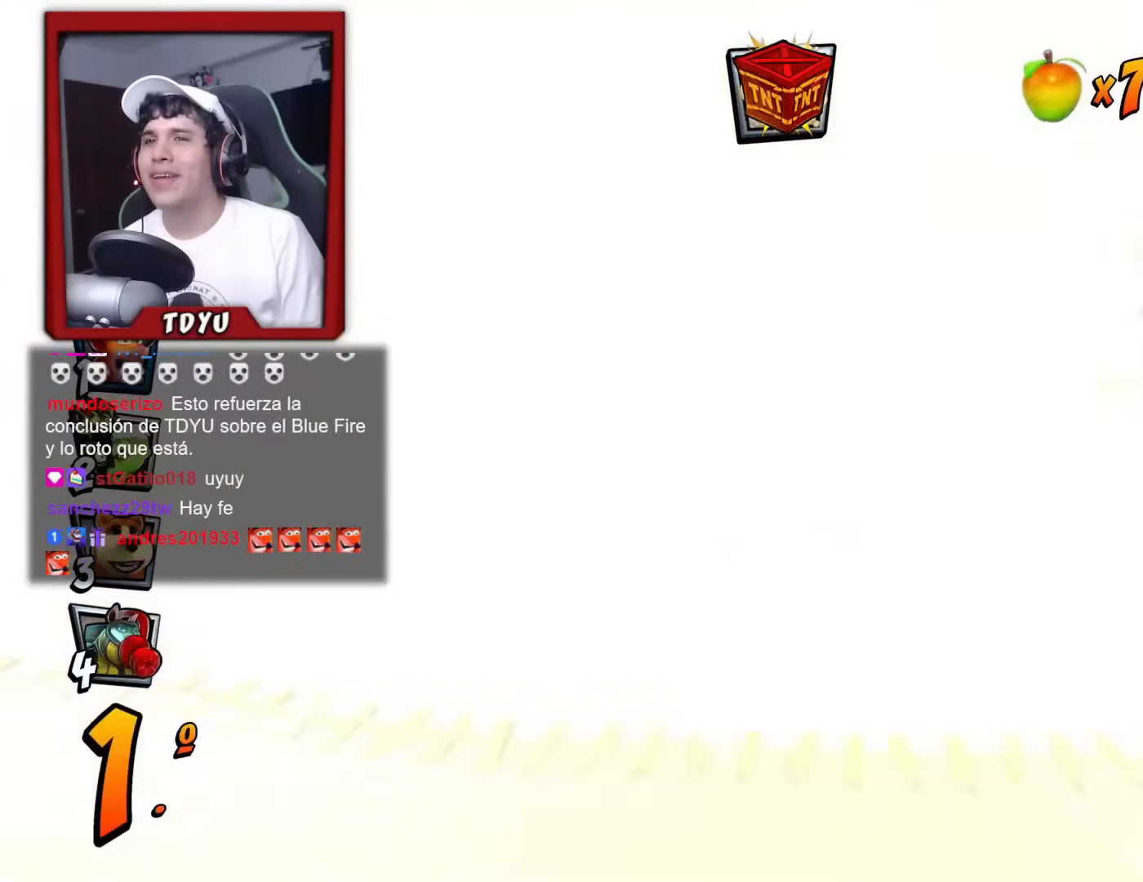
{"buttons": ["DPAD_RIGHT"], "left_stick": "center", "events": [[51, "R1", "up"], [84, "DPAD_RIGHT", "up"], [251, "DPAD_RIGHT", "down"], [351, "DPAD_RIGHT", "up"], [501, "DPAD_RIGHT", "down"]]}